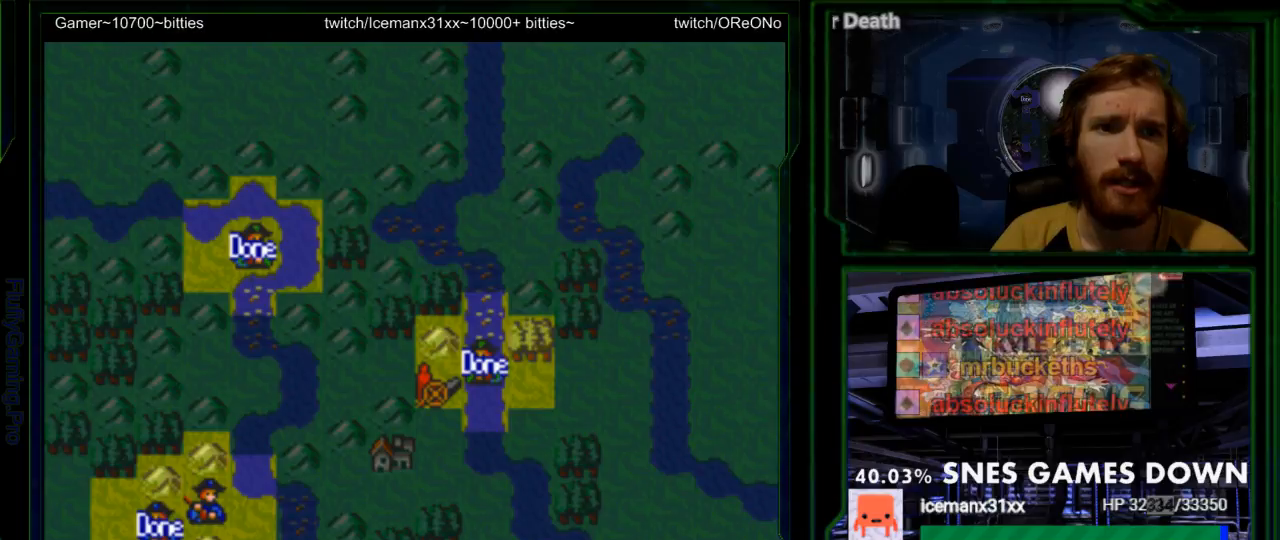
Gameplay with a controller (Nintendo layout); each line is a JSON object with the inputs held at the frame after it (dt_ms = milliseconds from this image to that frame). "events" lists button and stick changes between this image and that frame as [ms after this image, input, new state], when the widget could be followed in between. Not read: L3 R3.
{"dt_ms": 1000, "buttons": []}
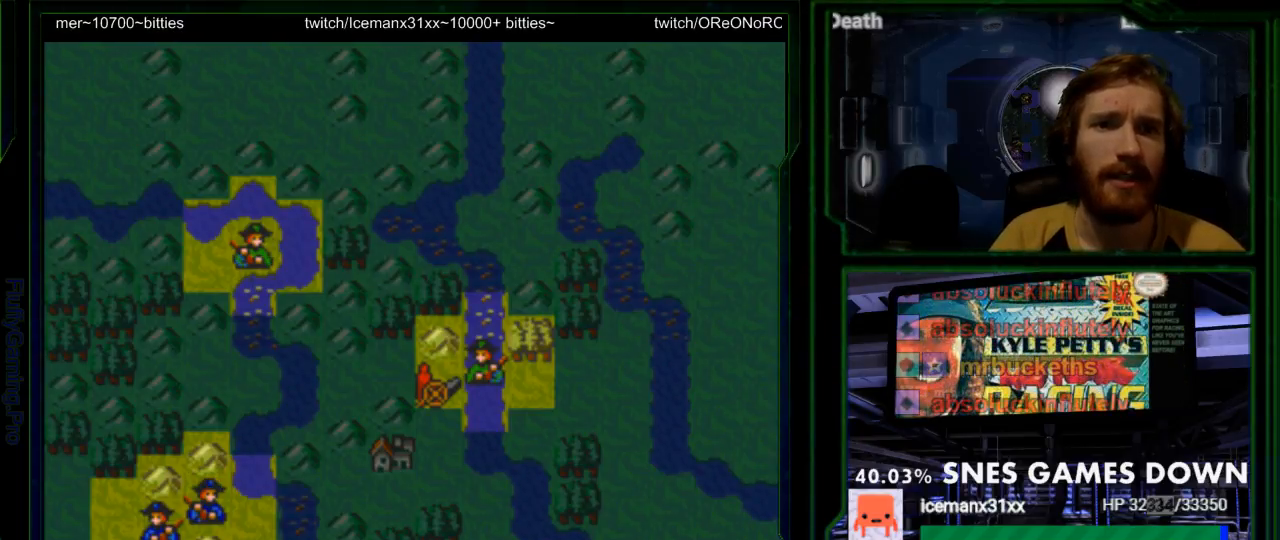
{"dt_ms": 500, "buttons": []}
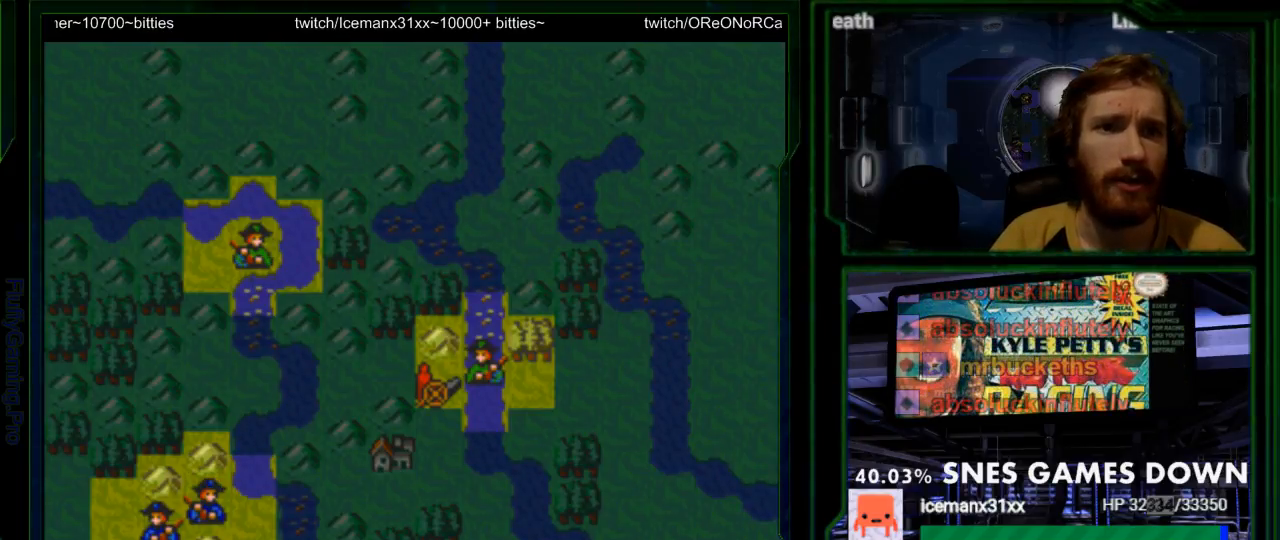
{"dt_ms": 500, "buttons": ["DPAD_RIGHT"], "events": [[500, "DPAD_RIGHT", "down"]]}
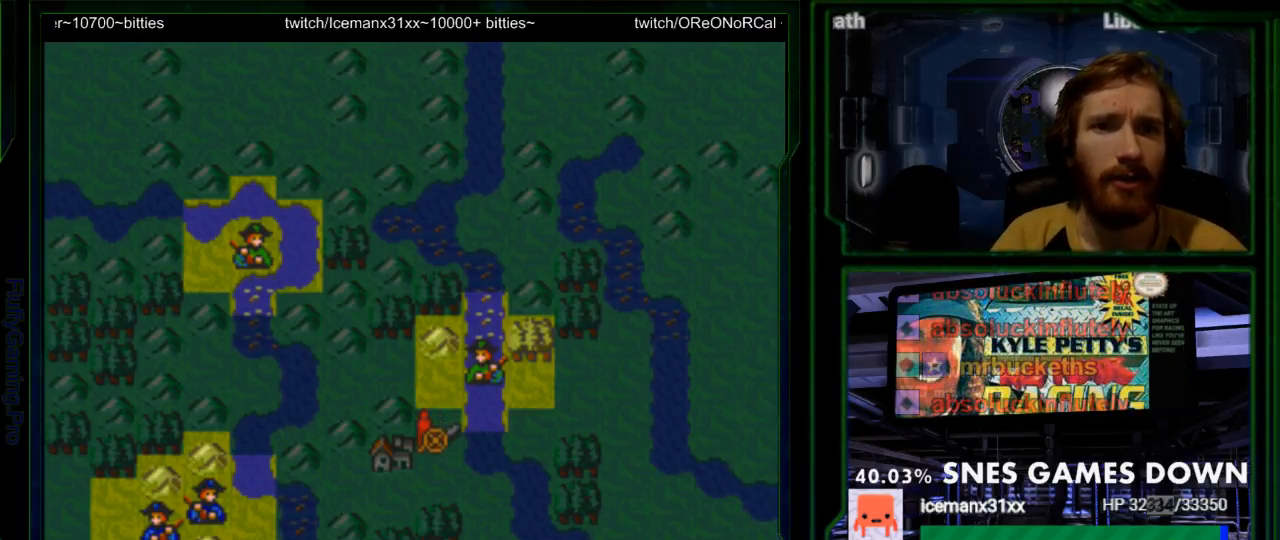
{"dt_ms": 500, "buttons": [], "events": [[100, "DPAD_RIGHT", "up"]]}
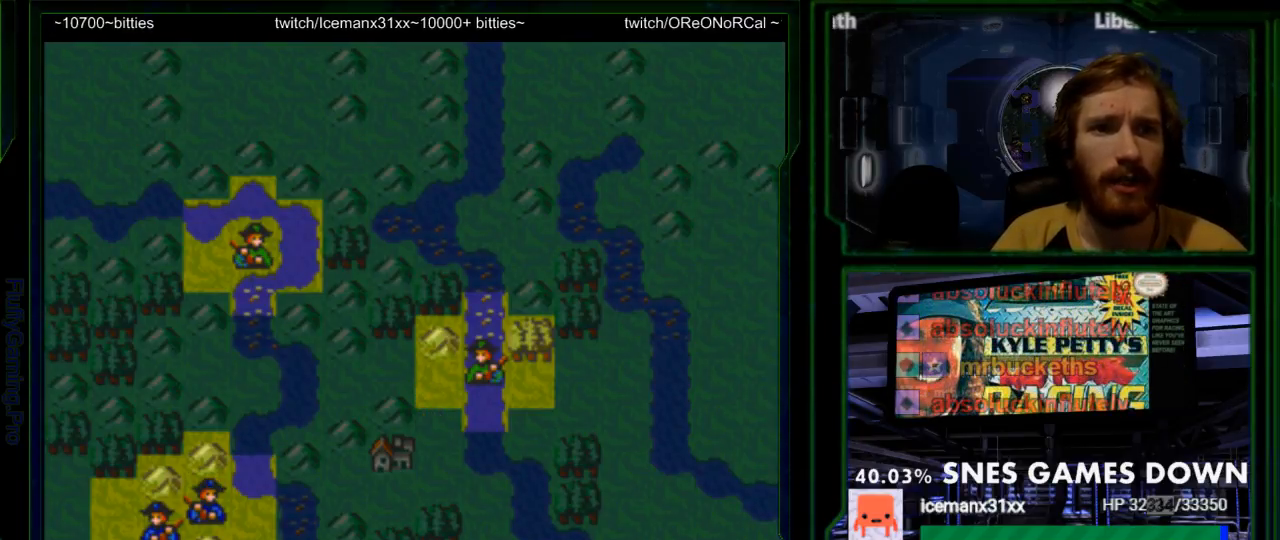
{"dt_ms": 500, "buttons": [], "events": [[150, "DPAD_RIGHT", "down"], [233, "DPAD_RIGHT", "up"], [300, "A", "down"], [500, "A", "up"]]}
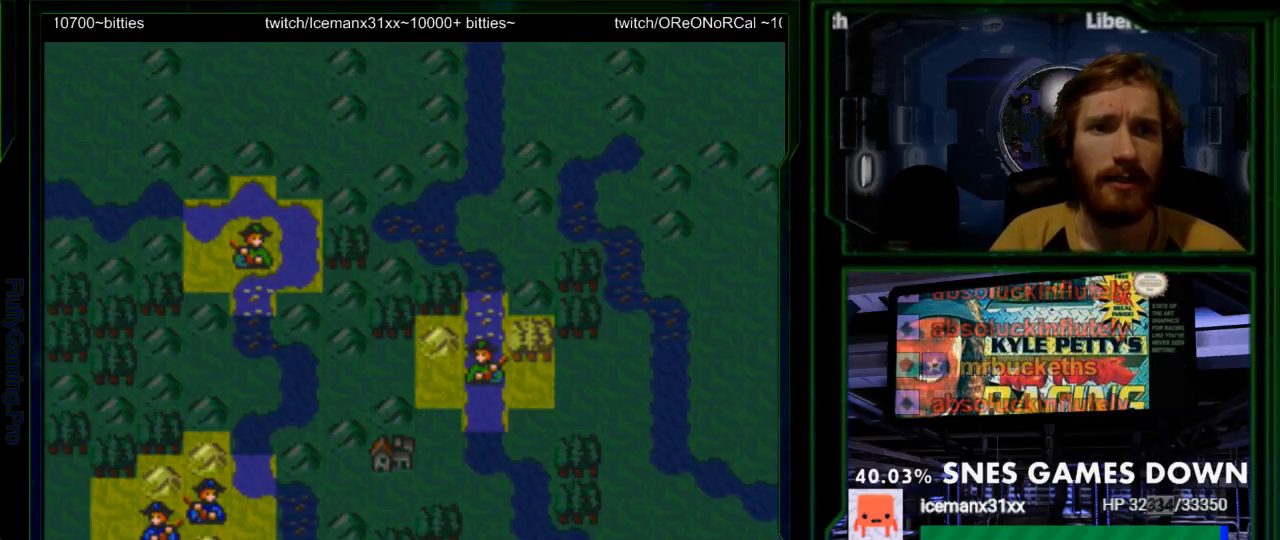
{"dt_ms": 500, "buttons": [], "events": [[250, "DPAD_RIGHT", "down"], [350, "DPAD_RIGHT", "up"]]}
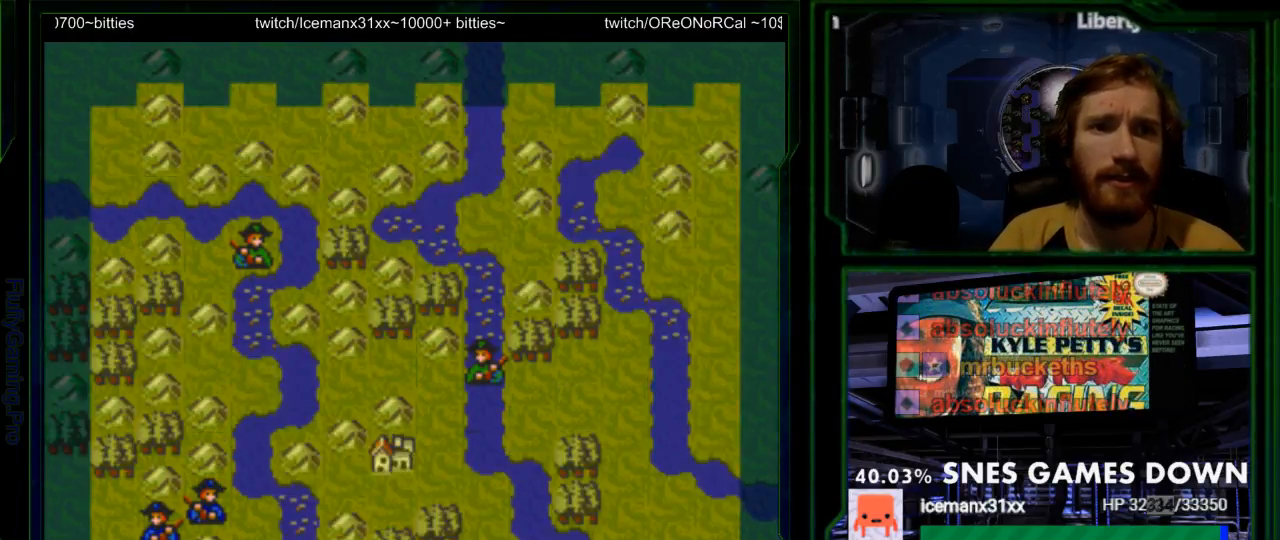
{"dt_ms": 500, "buttons": [], "events": [[300, "DPAD_LEFT", "down"], [383, "DPAD_LEFT", "up"]]}
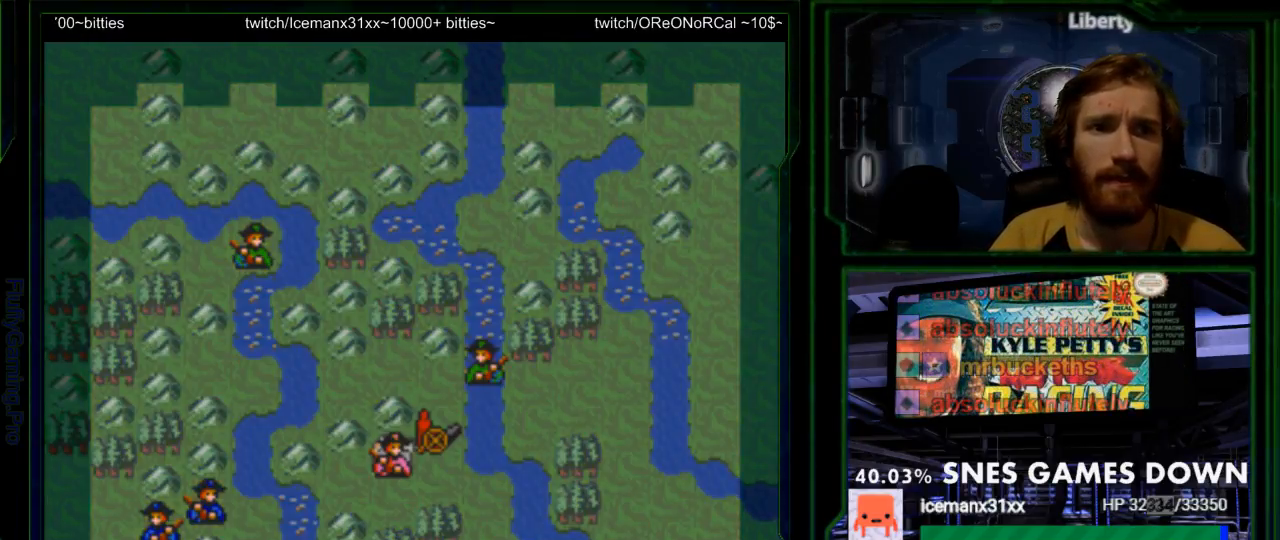
{"dt_ms": 500, "buttons": [], "events": [[183, "DPAD_RIGHT", "down"], [333, "DPAD_RIGHT", "up"]]}
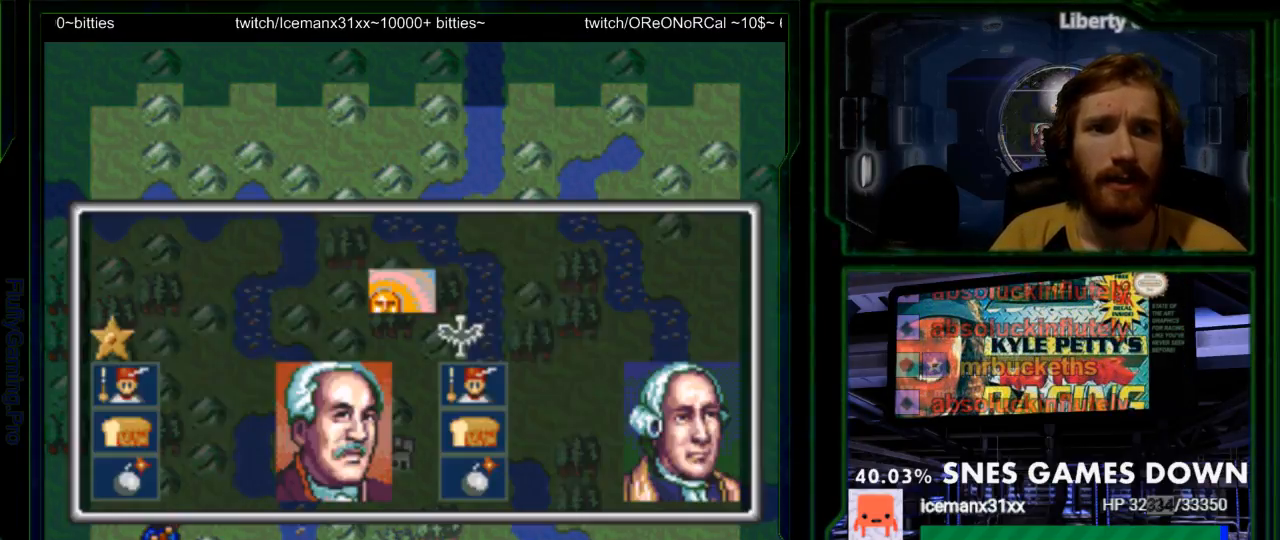
{"dt_ms": 500, "buttons": ["A"], "events": [[417, "A", "down"]]}
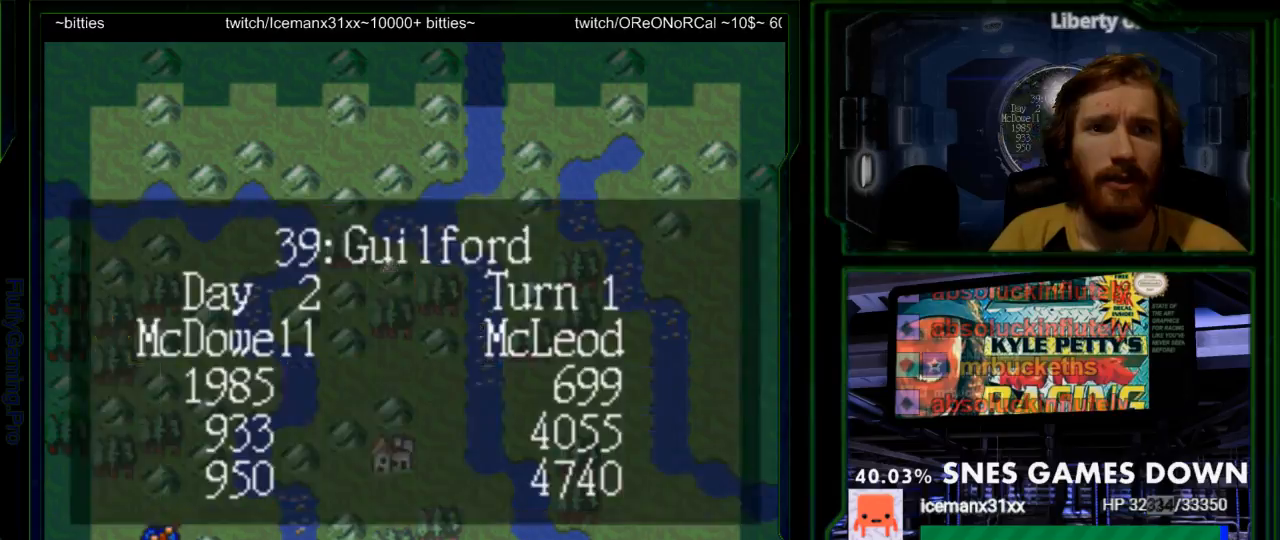
{"dt_ms": 500, "buttons": [], "events": [[17, "A", "up"], [333, "DPAD_RIGHT", "down"], [433, "DPAD_RIGHT", "up"]]}
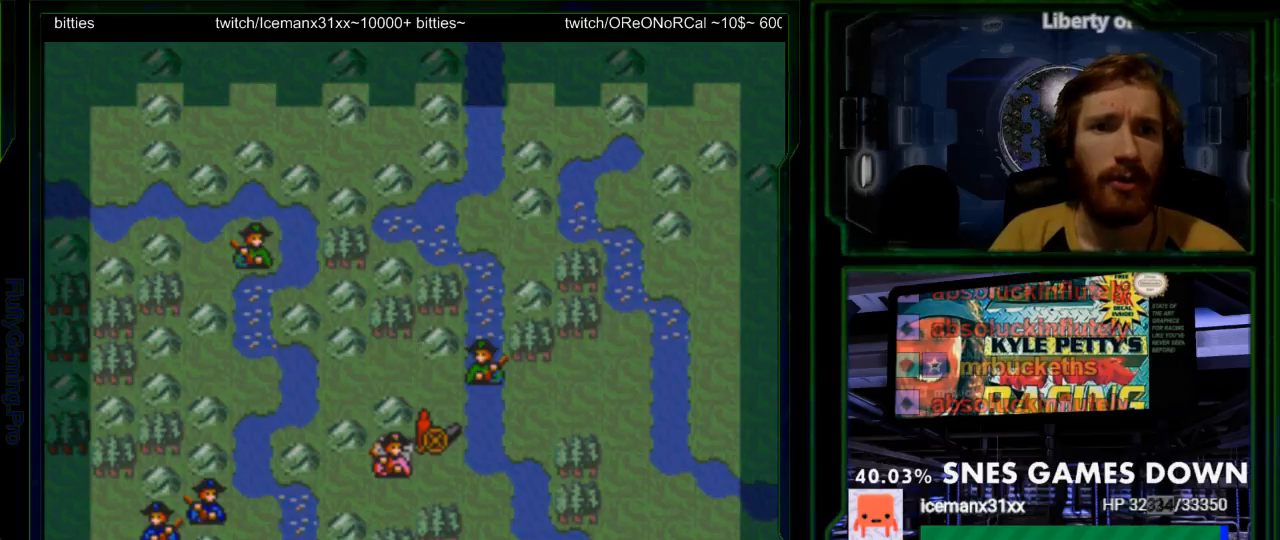
{"dt_ms": 500, "buttons": [], "events": [[250, "DPAD_RIGHT", "down"], [350, "DPAD_RIGHT", "up"]]}
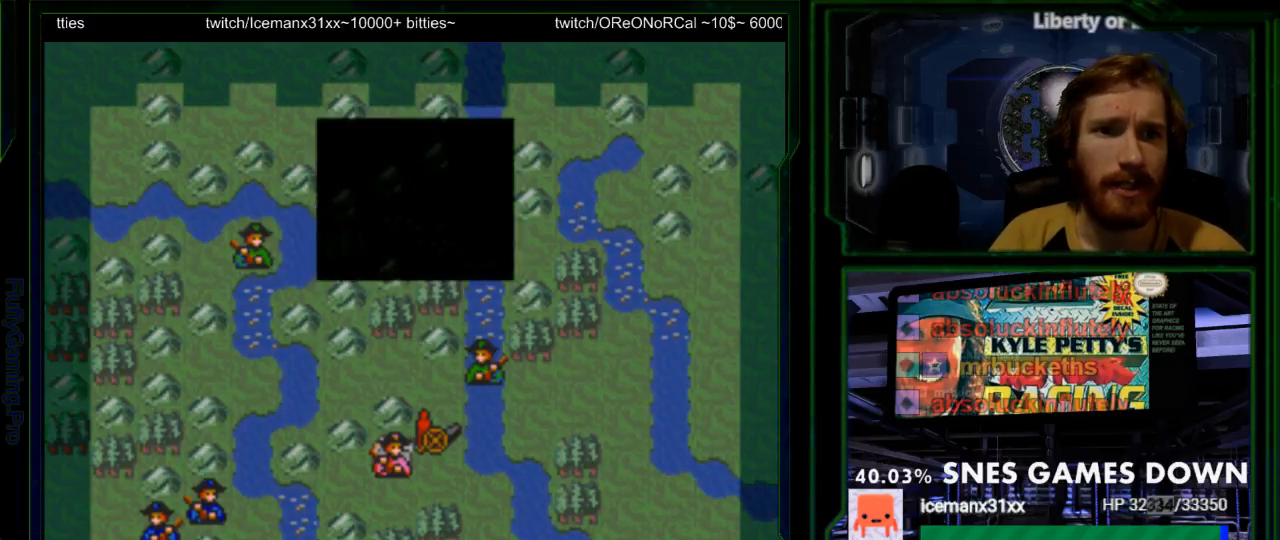
{"dt_ms": 500, "buttons": [], "events": [[267, "DPAD_RIGHT", "down"], [400, "DPAD_RIGHT", "up"]]}
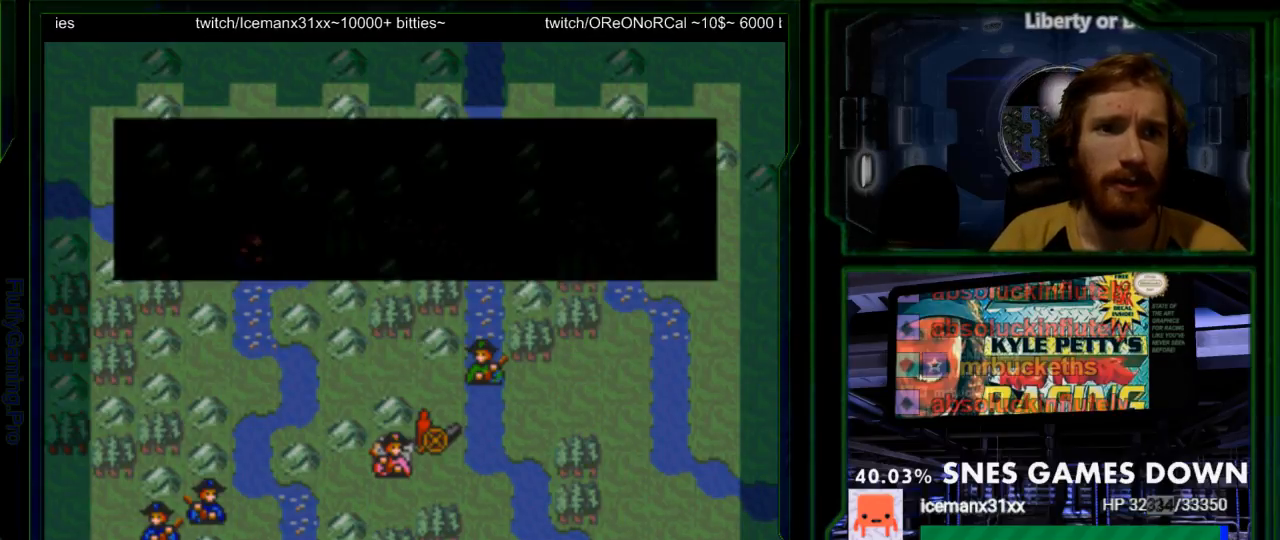
{"dt_ms": 500, "buttons": [], "events": [[183, "DPAD_RIGHT", "down"], [317, "DPAD_RIGHT", "up"]]}
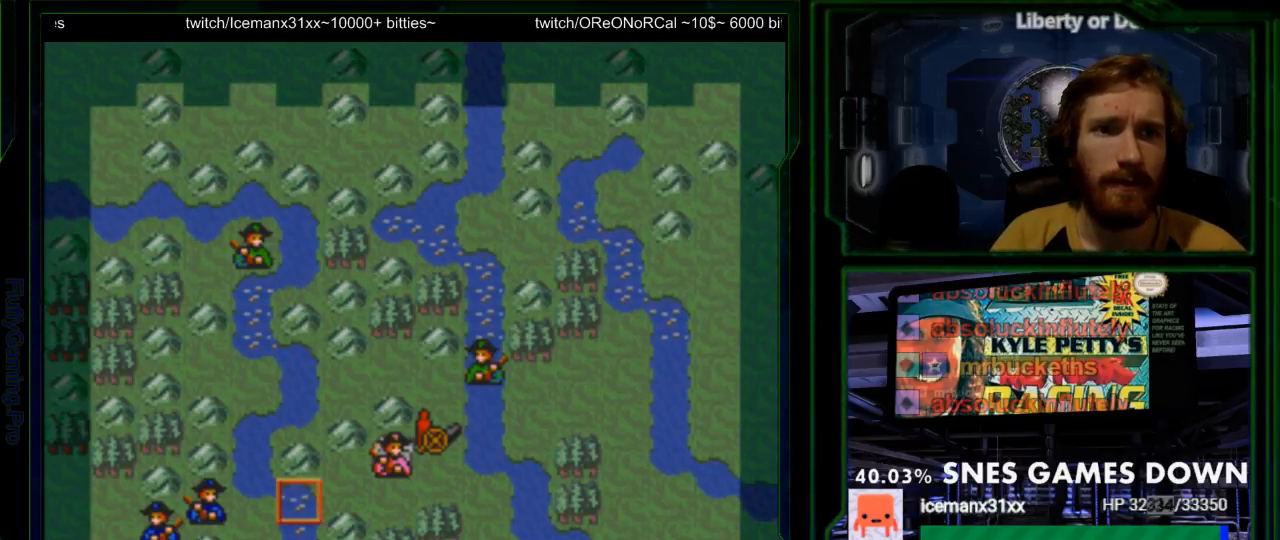
{"dt_ms": 500, "buttons": ["DPAD_RIGHT"], "events": [[17, "DPAD_RIGHT", "down"], [133, "DPAD_RIGHT", "up"], [233, "DPAD_RIGHT", "down"]]}
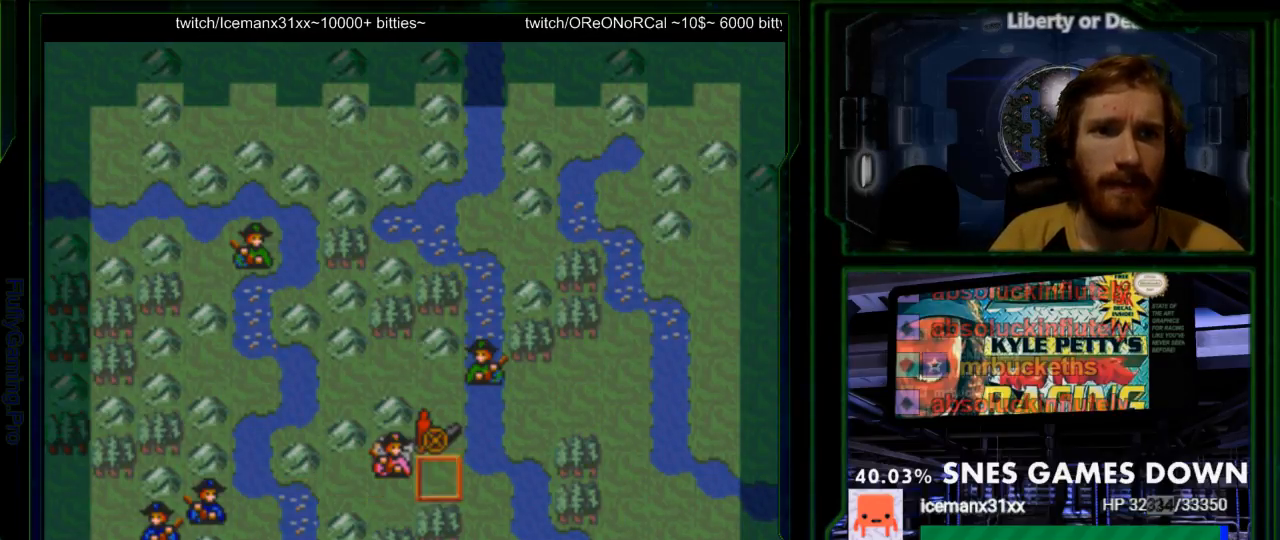
{"dt_ms": 500, "buttons": [], "events": [[17, "DPAD_RIGHT", "up"], [117, "DPAD_UP", "down"], [217, "DPAD_UP", "up"], [317, "DPAD_UP", "down"], [383, "DPAD_UP", "up"]]}
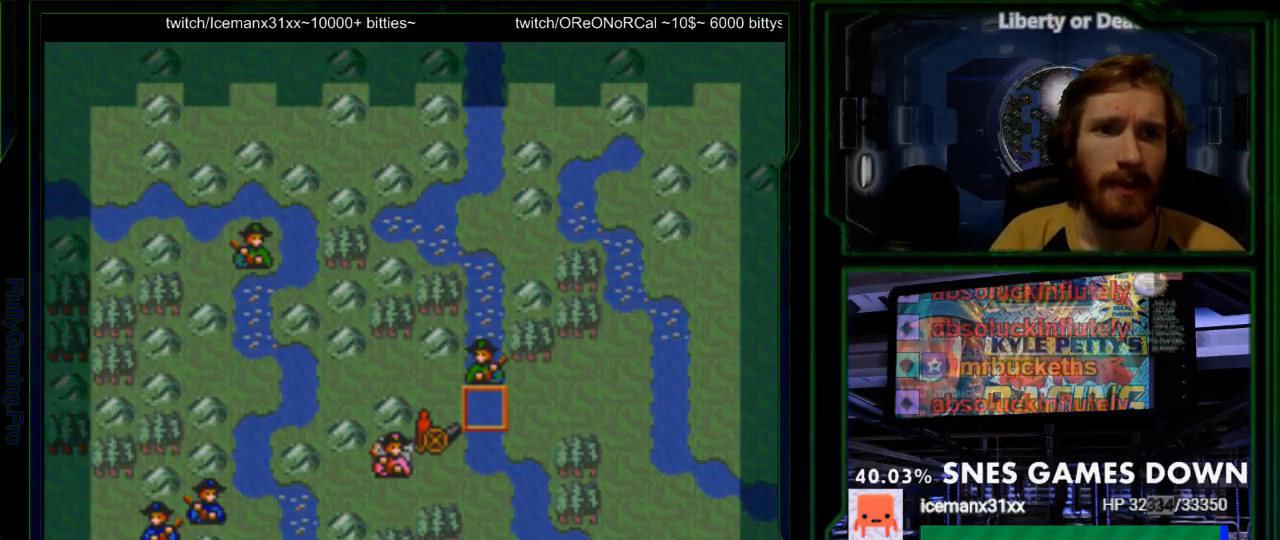
{"dt_ms": 500, "buttons": [], "events": [[150, "DPAD_UP", "down"], [233, "DPAD_UP", "up"], [333, "A", "down"], [433, "A", "up"]]}
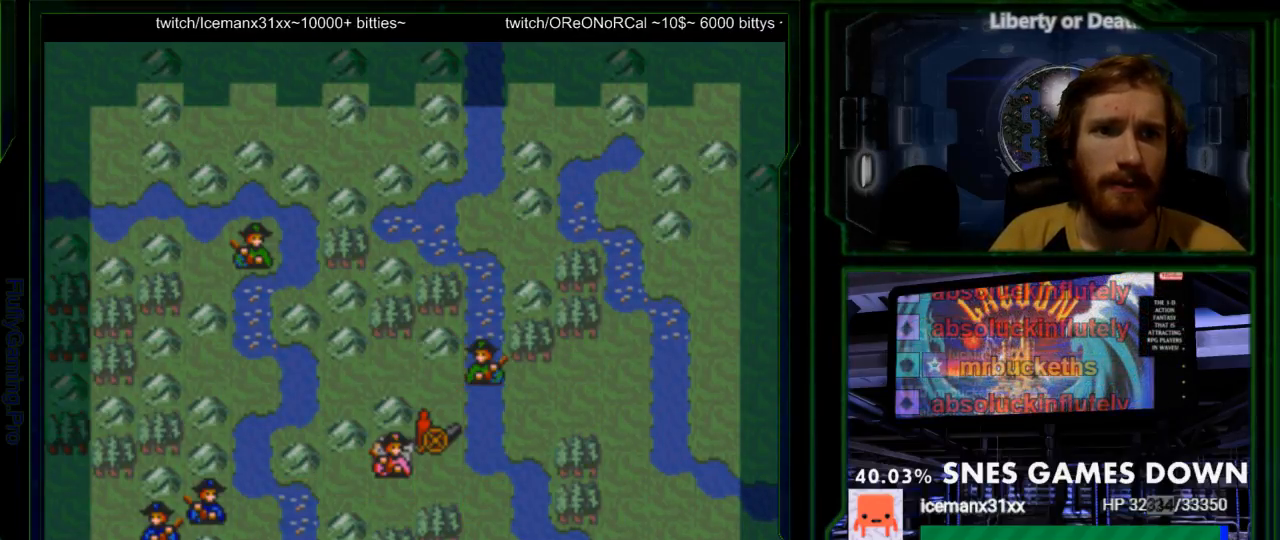
{"dt_ms": 500, "buttons": [], "events": []}
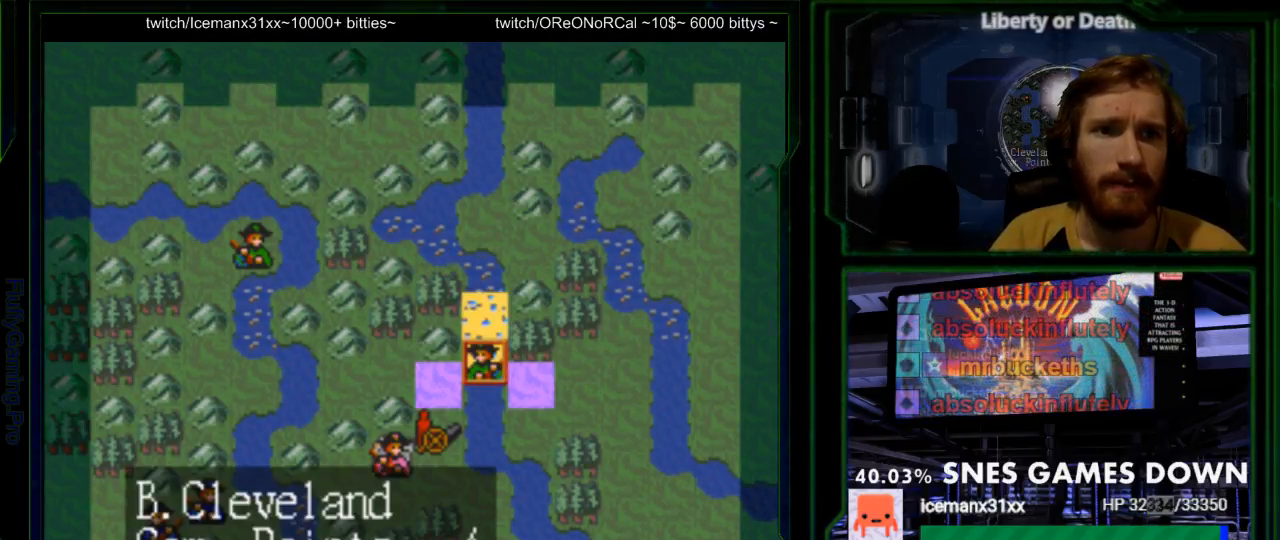
{"dt_ms": 500, "buttons": [], "events": []}
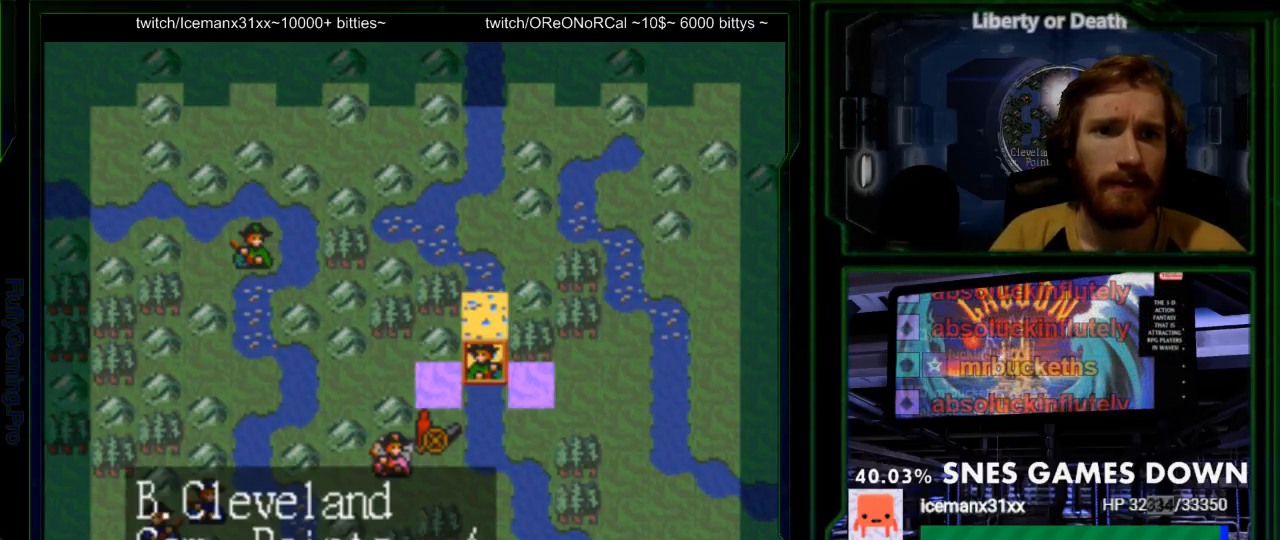
{"dt_ms": 500, "buttons": [], "events": [[150, "DPAD_LEFT", "down"], [250, "DPAD_LEFT", "up"]]}
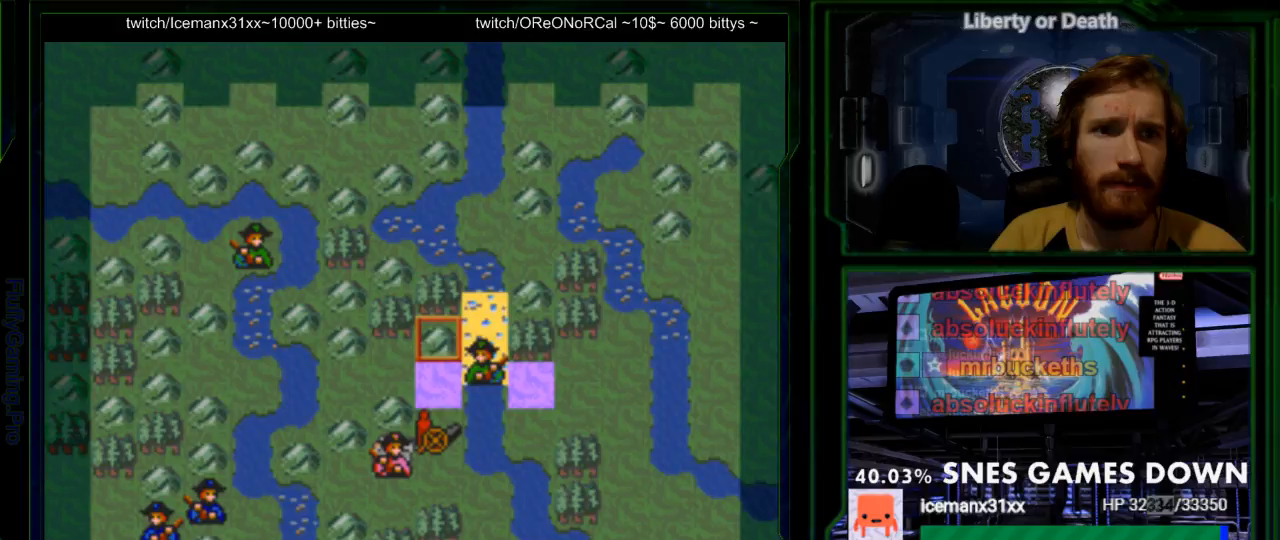
{"dt_ms": 500, "buttons": [], "events": [[67, "DPAD_DOWN", "down"], [133, "DPAD_DOWN", "up"], [283, "A", "down"], [450, "A", "up"]]}
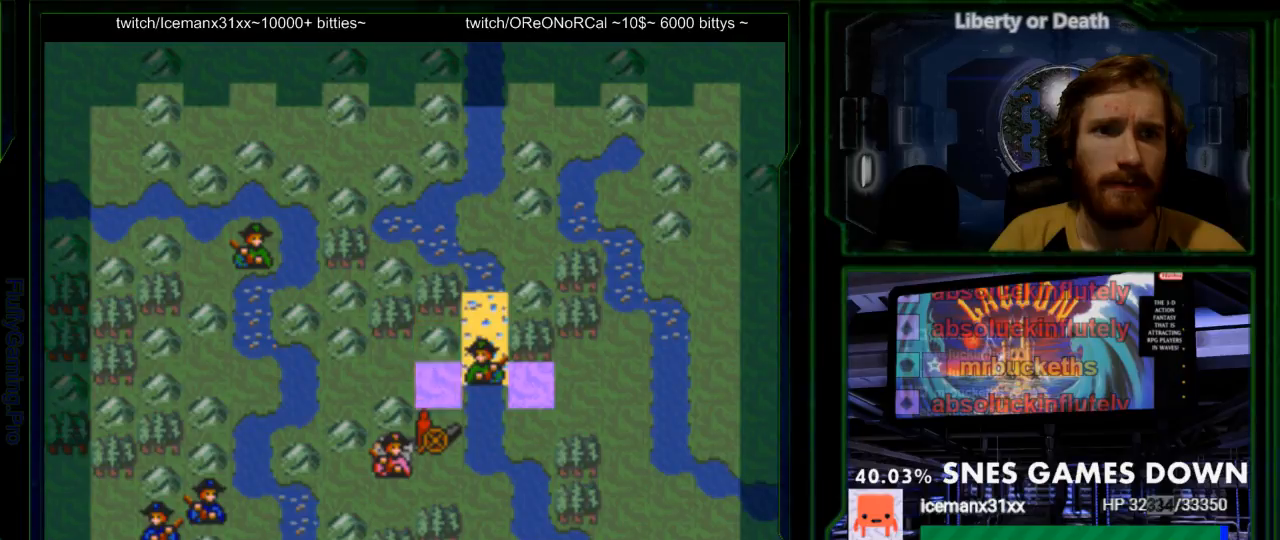
{"dt_ms": 500, "buttons": [], "events": []}
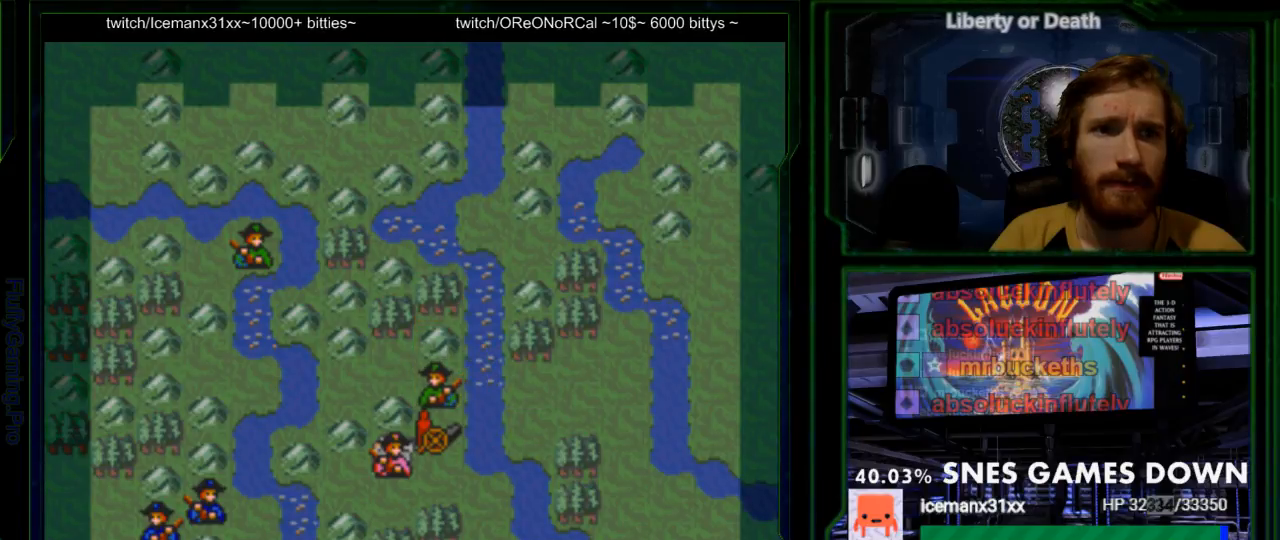
{"dt_ms": 500, "buttons": [], "events": []}
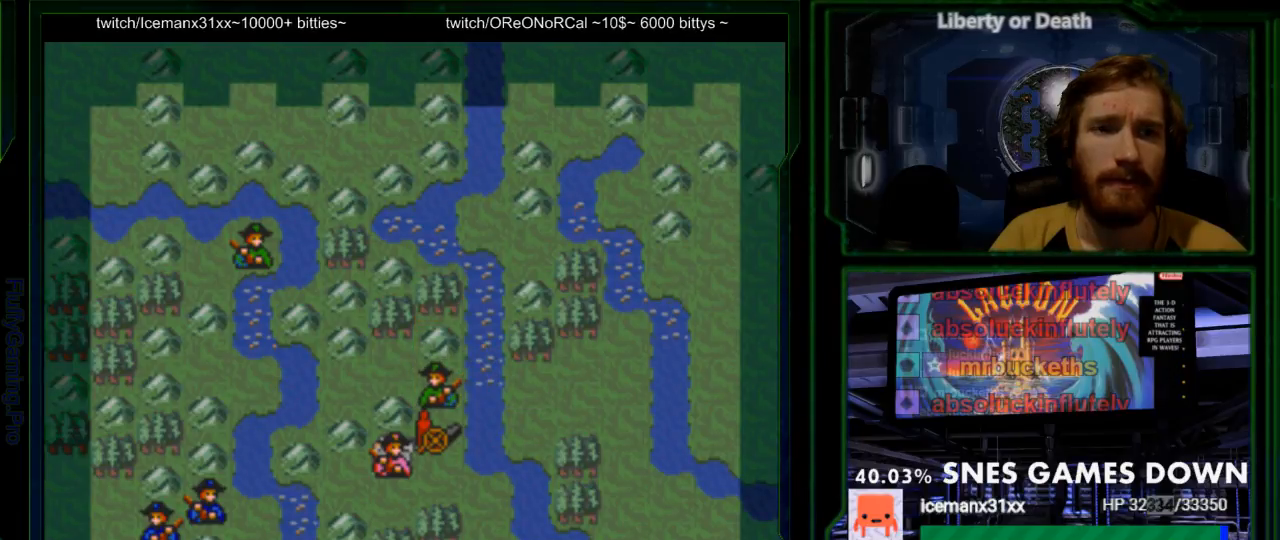
{"dt_ms": 500, "buttons": [], "events": []}
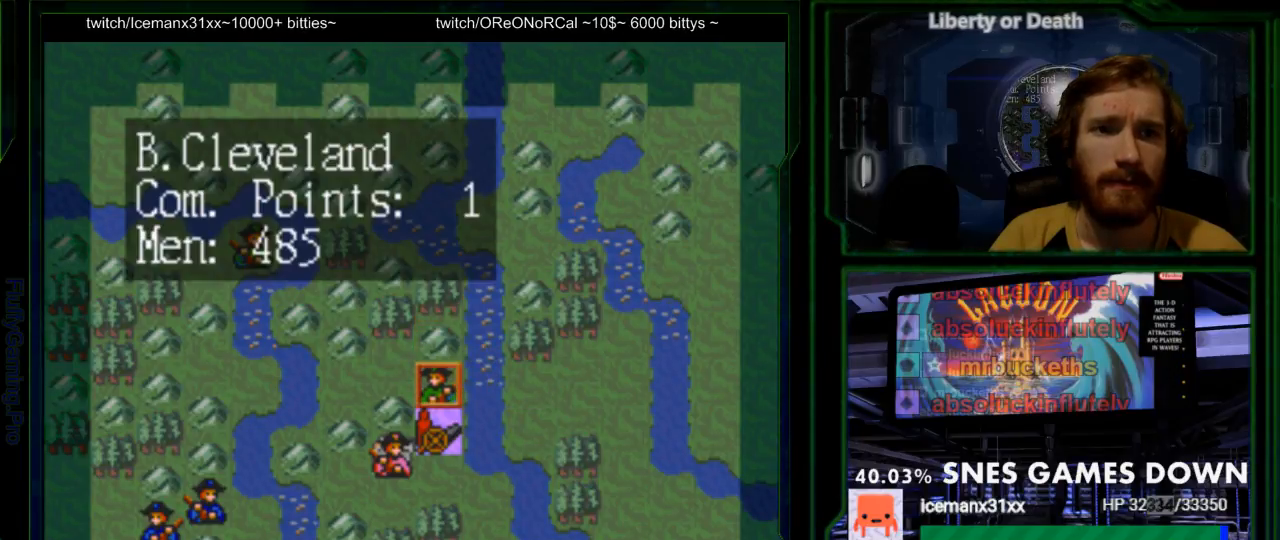
{"dt_ms": 500, "buttons": [], "events": [[33, "DPAD_DOWN", "down"], [117, "DPAD_DOWN", "up"], [217, "A", "down"], [317, "A", "up"]]}
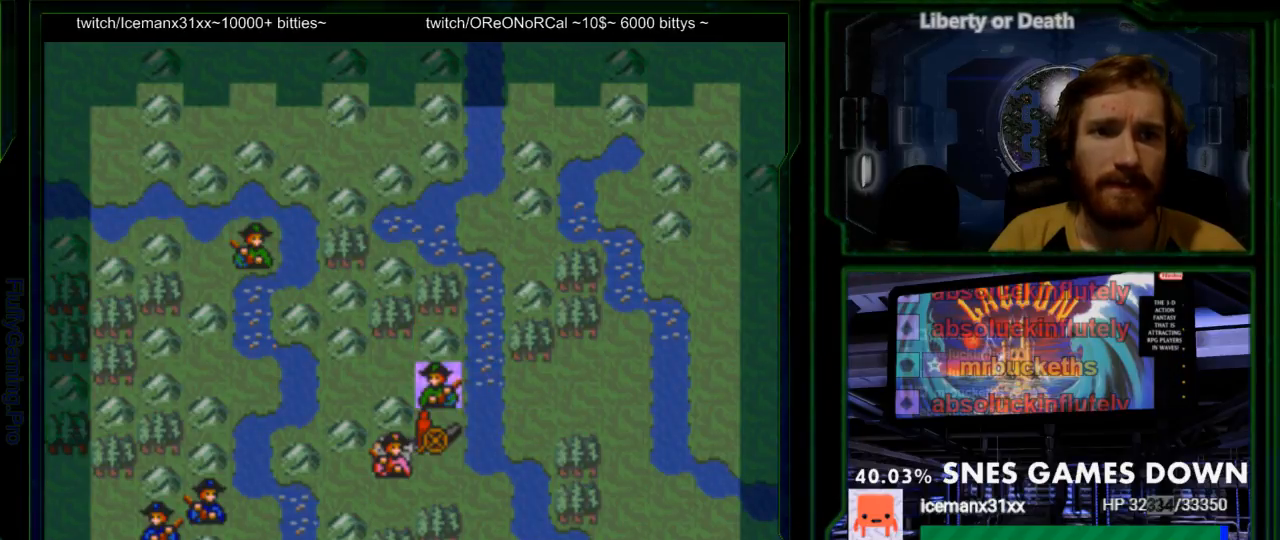
{"dt_ms": 500, "buttons": [], "events": []}